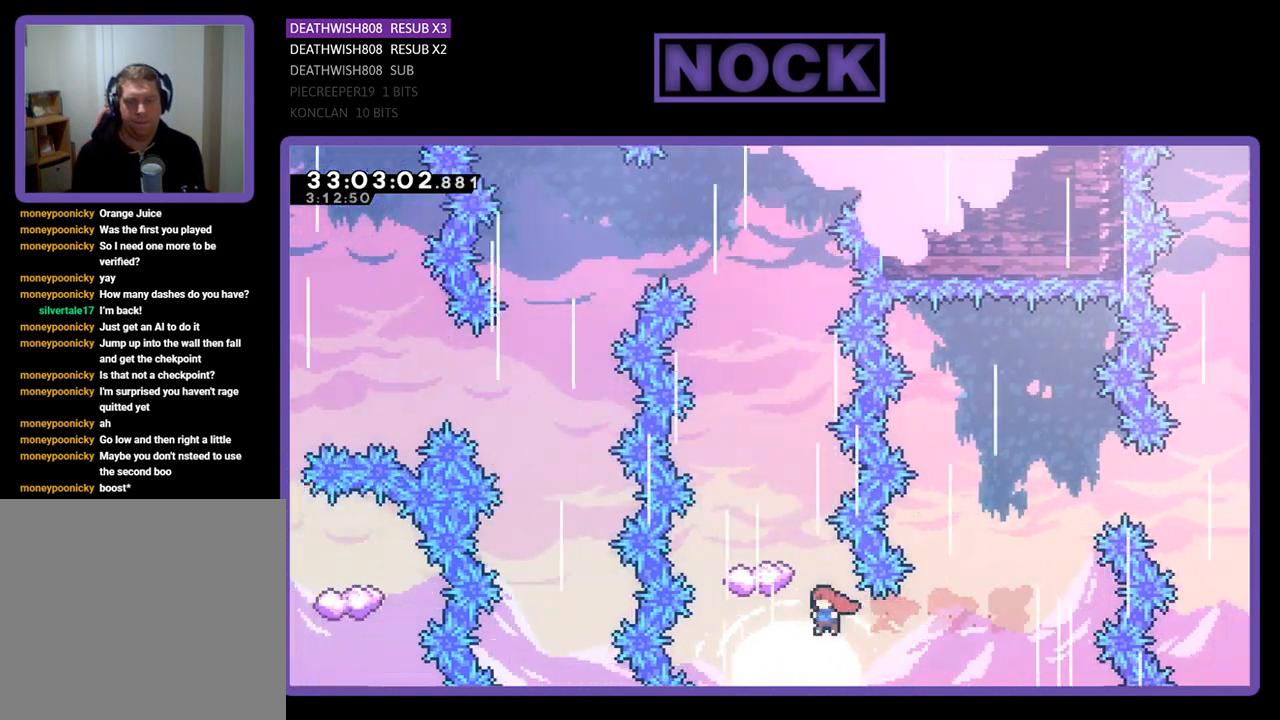
Gameplay with a controller (PlayStation layout); each line is a JSON object with the inputs held at the frame after it. "events" lists button and stick changes between this image and that frame as [ms after this image, input, new state], when the widget could be followed in between. Not read: right_stick.
{"buttons": ["R2"], "left_stick": "center", "events": [[33, "CIRCLE", "down"], [33, "DPAD_LEFT", "up"], [100, "DPAD_UP", "down"], [400, "CIRCLE", "up"], [400, "DPAD_UP", "up"]]}
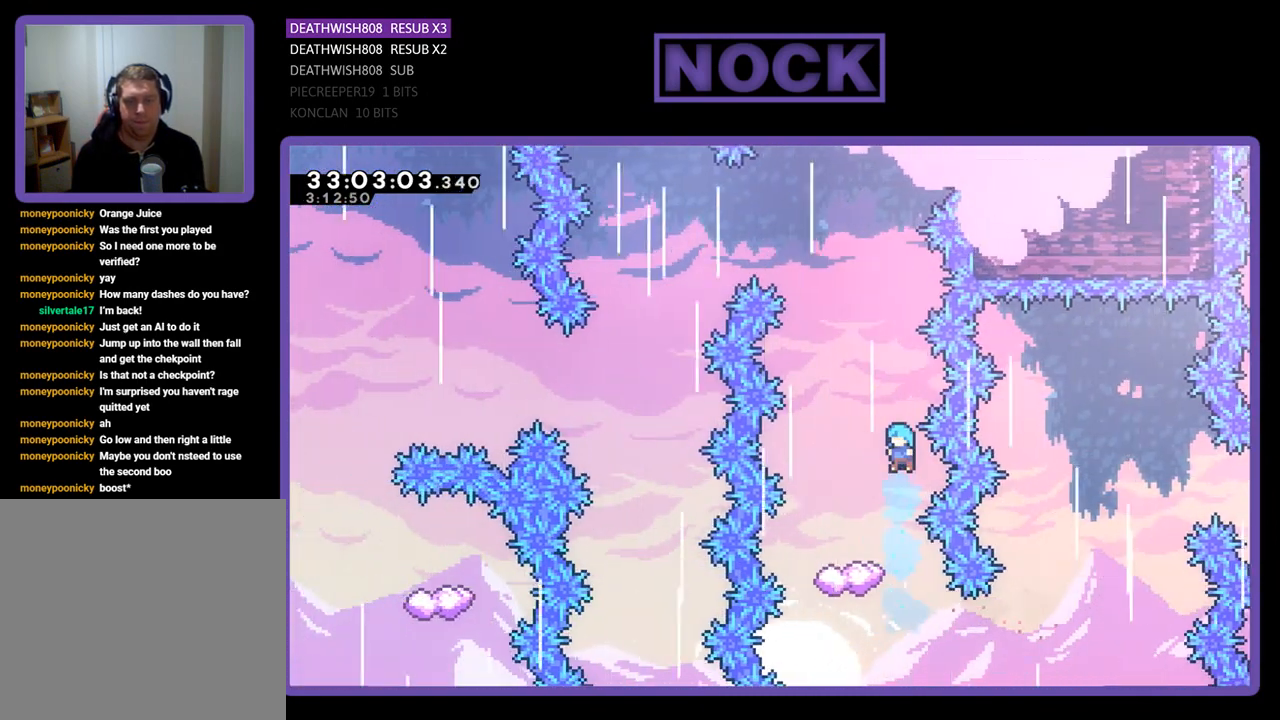
{"buttons": ["R2", "DPAD_LEFT"], "left_stick": "center", "events": [[33, "DPAD_LEFT", "down"], [300, "DPAD_LEFT", "up"], [467, "DPAD_LEFT", "down"]]}
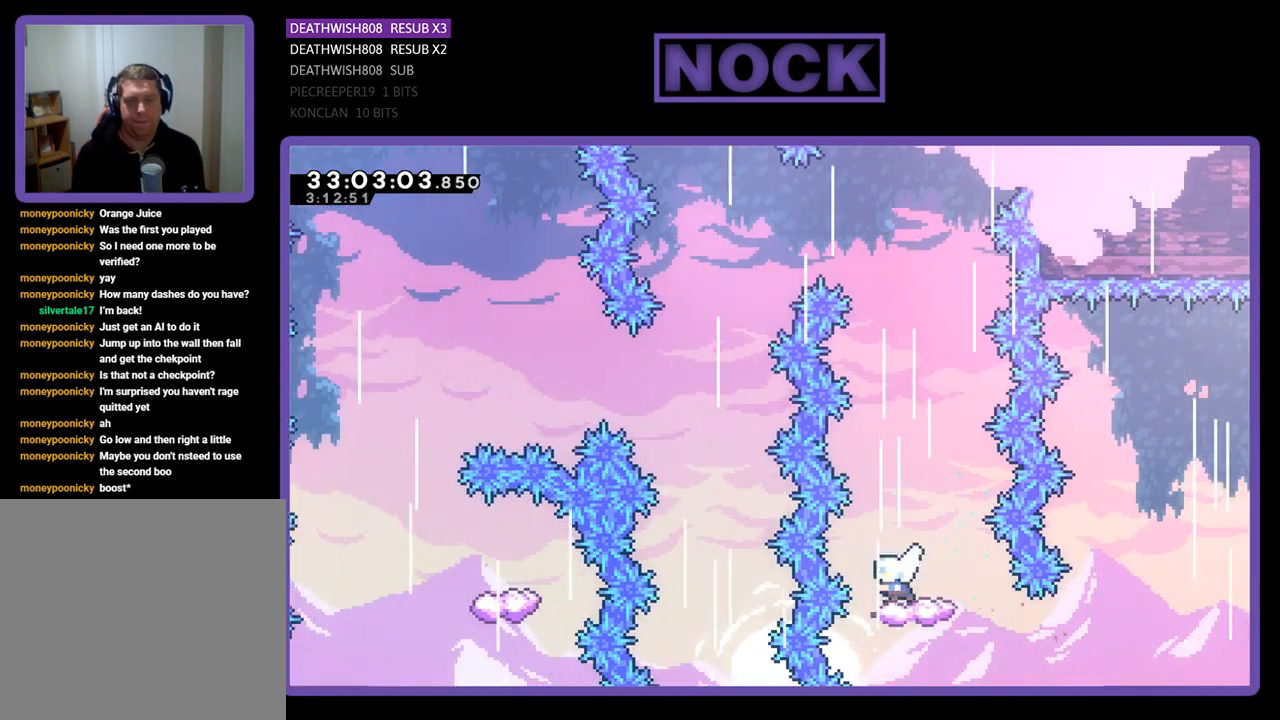
{"buttons": ["CROSS", "R2"], "left_stick": "center", "events": [[67, "DPAD_LEFT", "up"], [333, "CROSS", "down"]]}
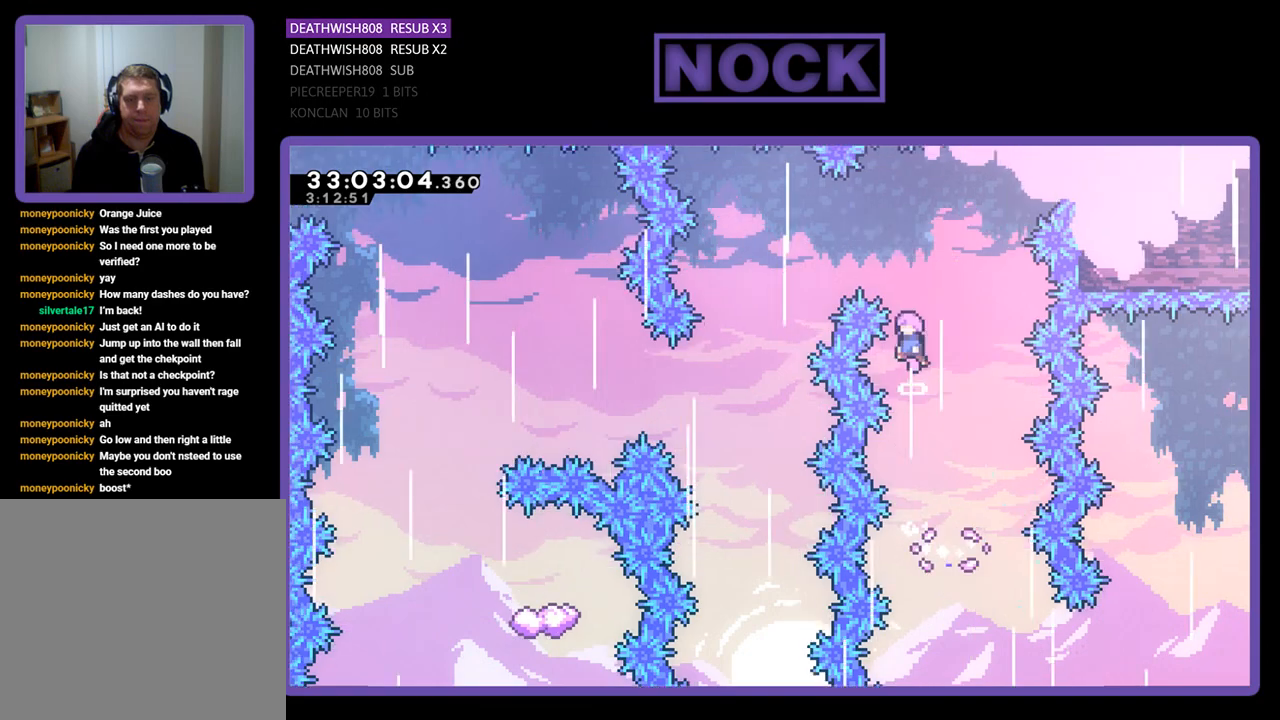
{"buttons": ["CROSS", "R2", "DPAD_LEFT"], "left_stick": "center", "events": [[67, "DPAD_LEFT", "down"]]}
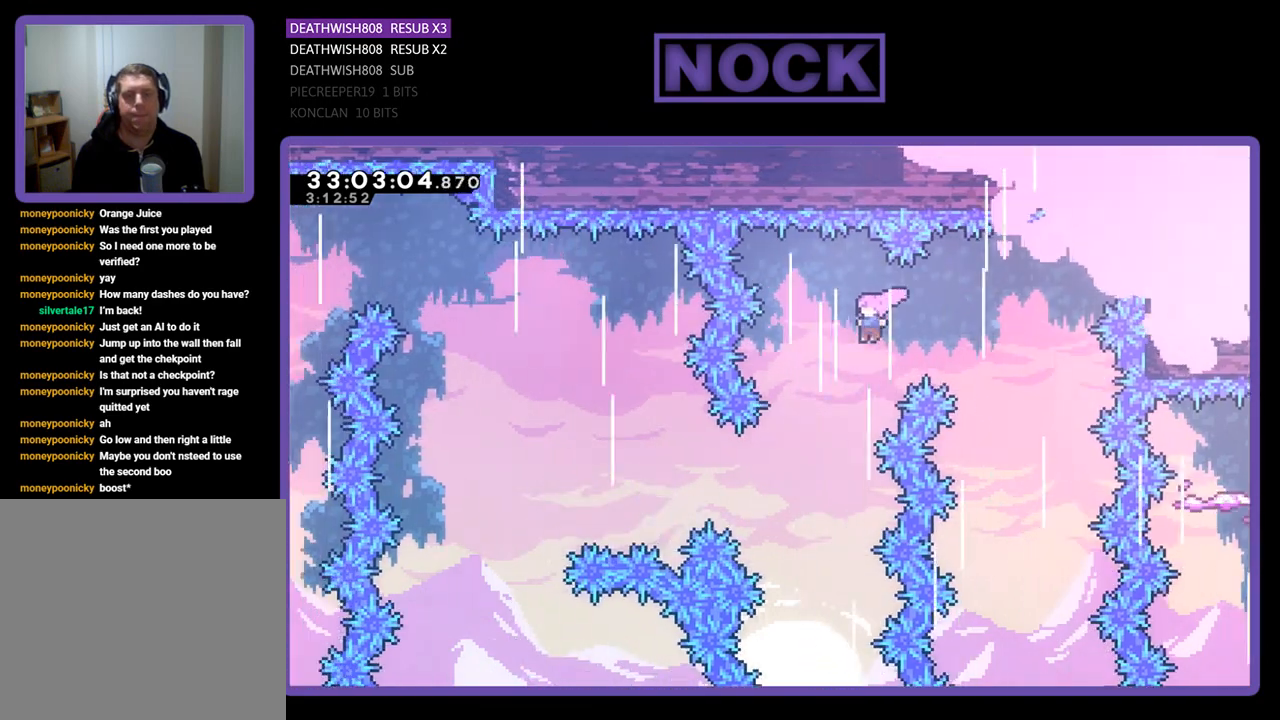
{"buttons": ["CIRCLE", "R2", "DPAD_LEFT"], "left_stick": "center", "events": [[100, "CROSS", "up"], [433, "CIRCLE", "down"]]}
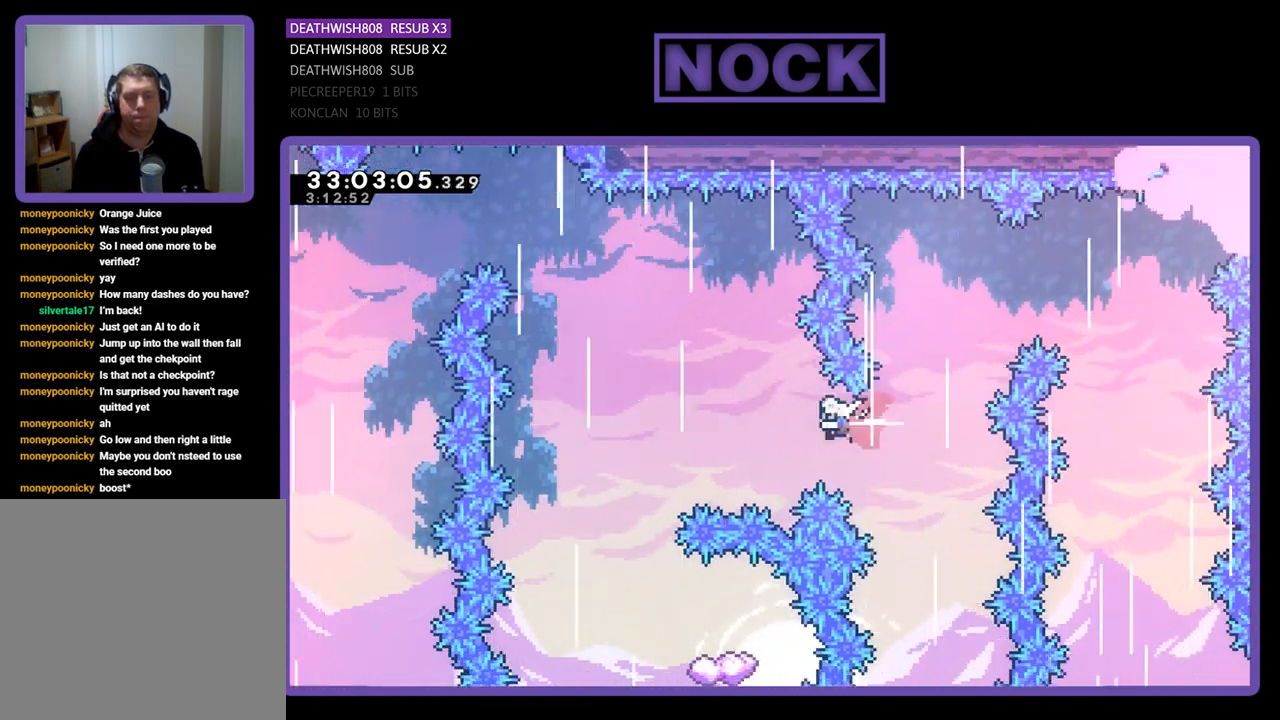
{"buttons": ["R2"], "left_stick": "center", "events": [[400, "DPAD_LEFT", "up"], [433, "CIRCLE", "up"]]}
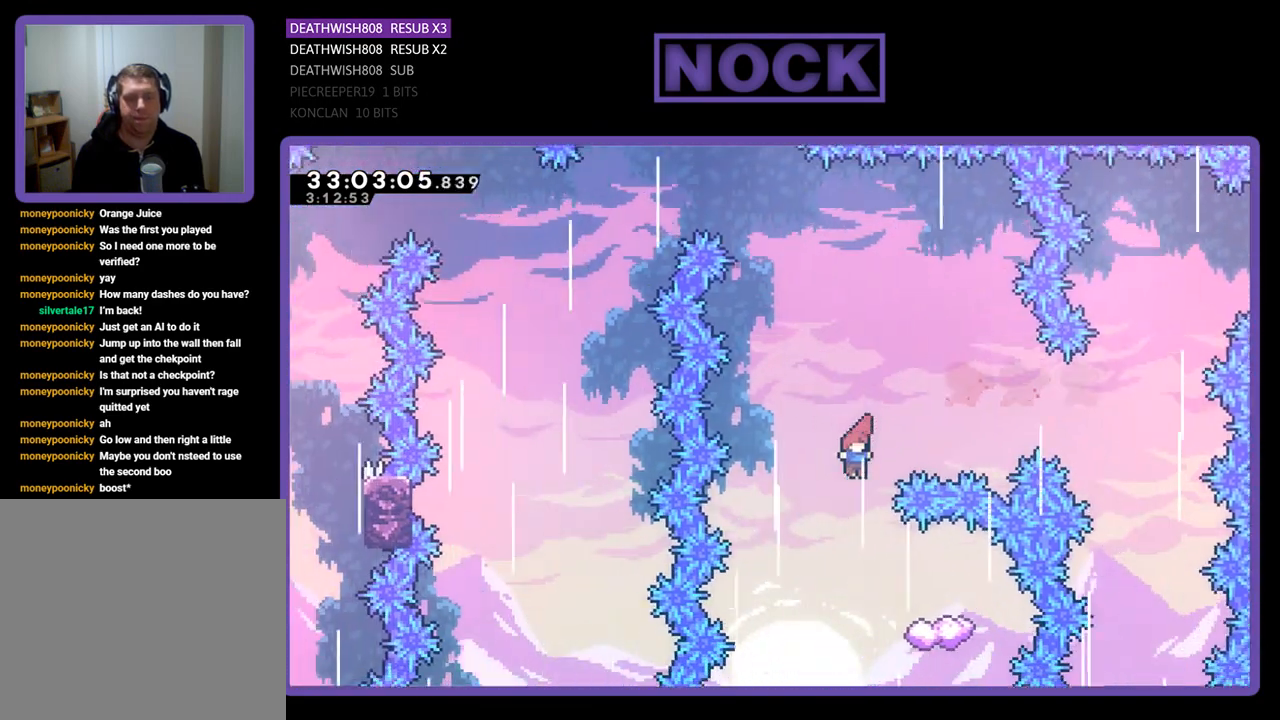
{"buttons": ["R2", "DPAD_LEFT"], "left_stick": "center", "events": [[33, "DPAD_RIGHT", "down"], [400, "DPAD_RIGHT", "up"], [433, "DPAD_LEFT", "down"]]}
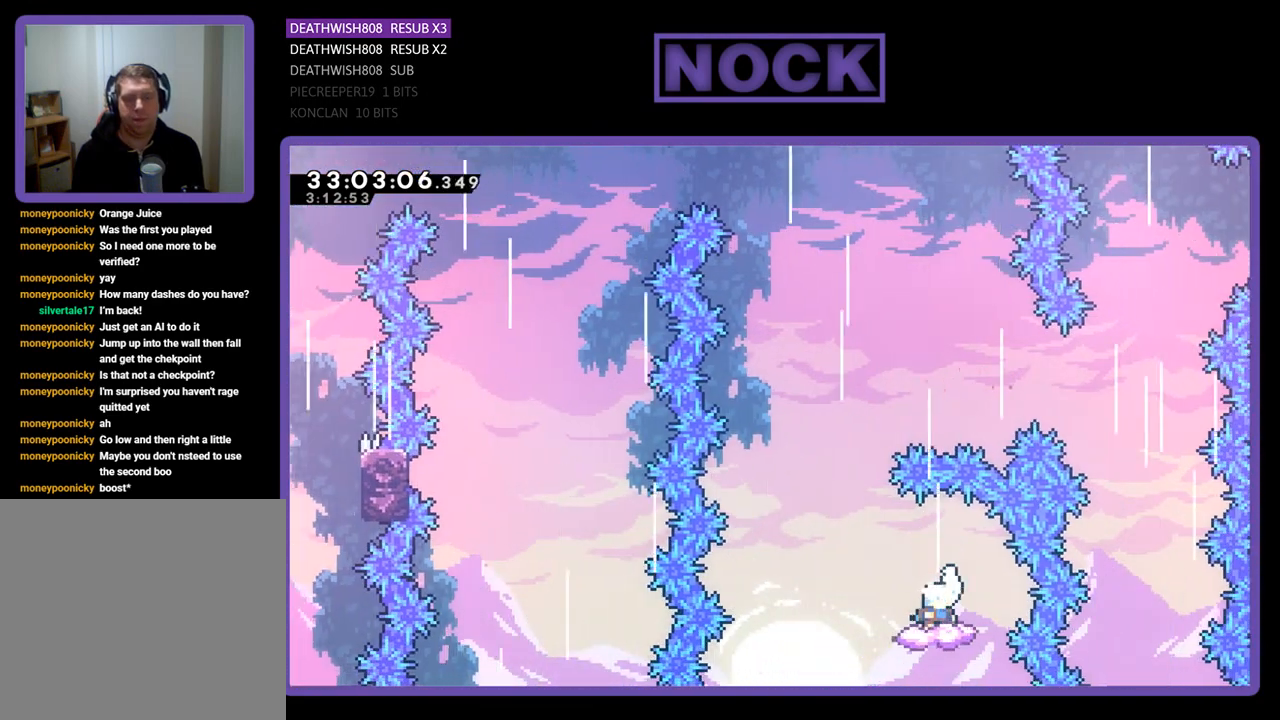
{"buttons": ["CROSS", "R2", "DPAD_UP"], "left_stick": "center", "events": [[167, "CROSS", "down"], [267, "DPAD_UP", "down"], [333, "DPAD_LEFT", "up"]]}
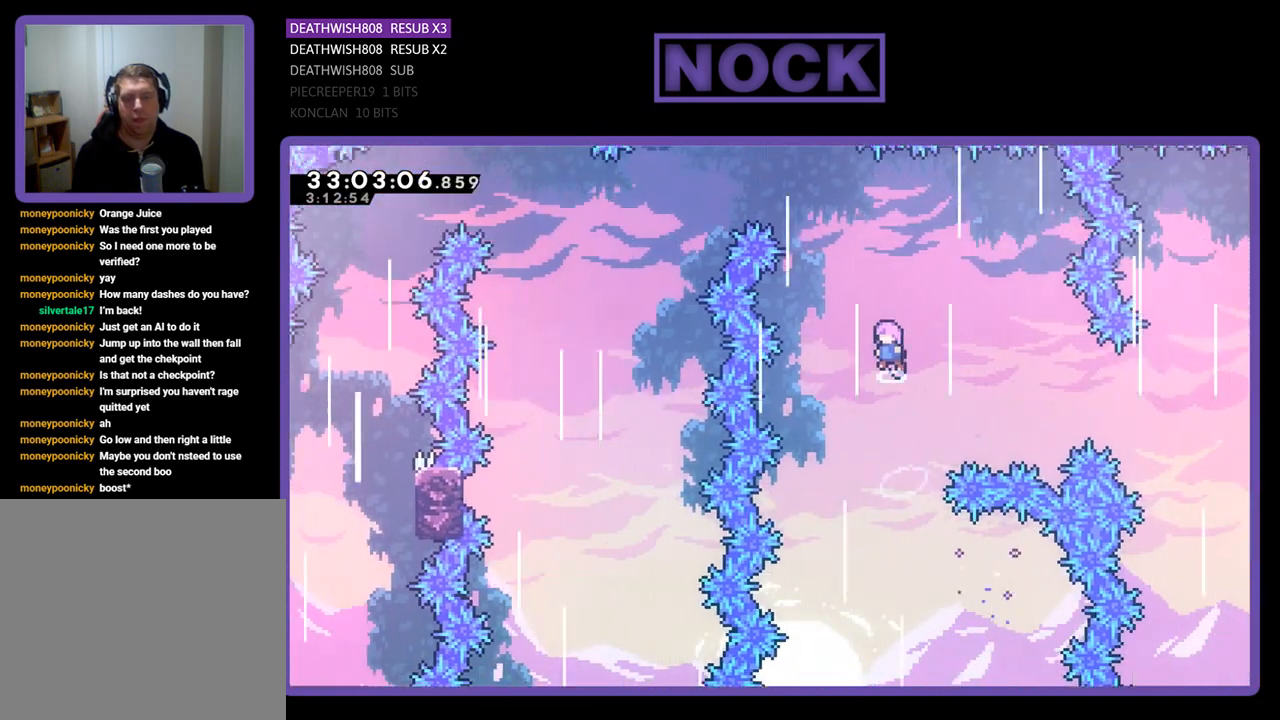
{"buttons": ["CIRCLE", "R2", "DPAD_UP", "DPAD_LEFT"], "left_stick": "center", "events": [[167, "CROSS", "up"], [267, "CIRCLE", "down"], [300, "DPAD_LEFT", "down"]]}
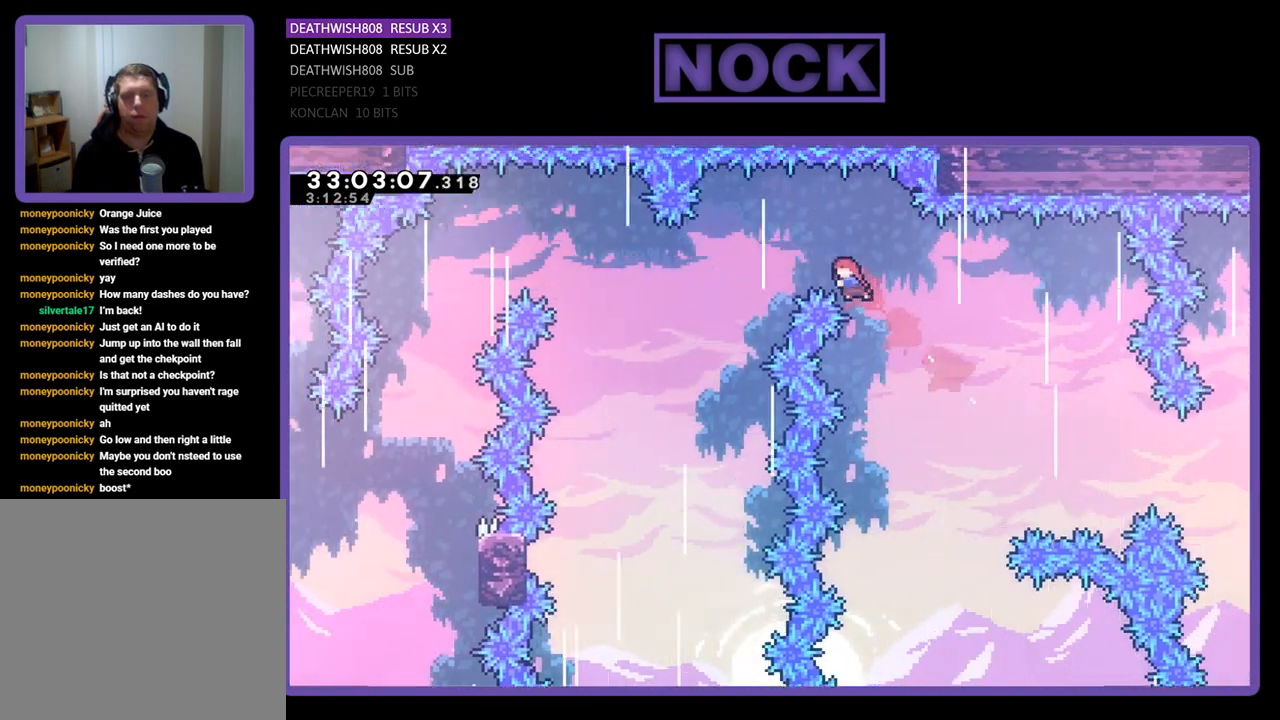
{"buttons": ["R2", "DPAD_UP", "DPAD_LEFT"], "left_stick": "center", "events": [[233, "CIRCLE", "up"]]}
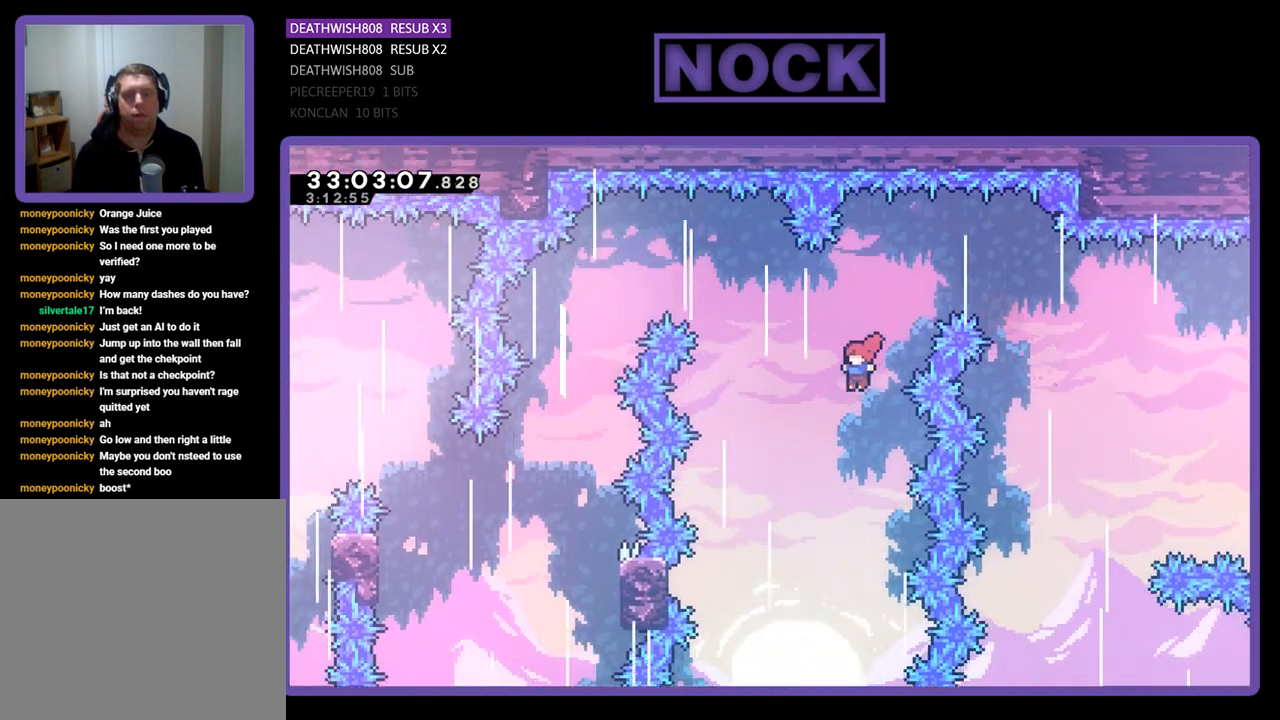
{"buttons": ["CIRCLE", "R2", "DPAD_UP", "DPAD_LEFT"], "left_stick": "center", "events": [[33, "CIRCLE", "down"]]}
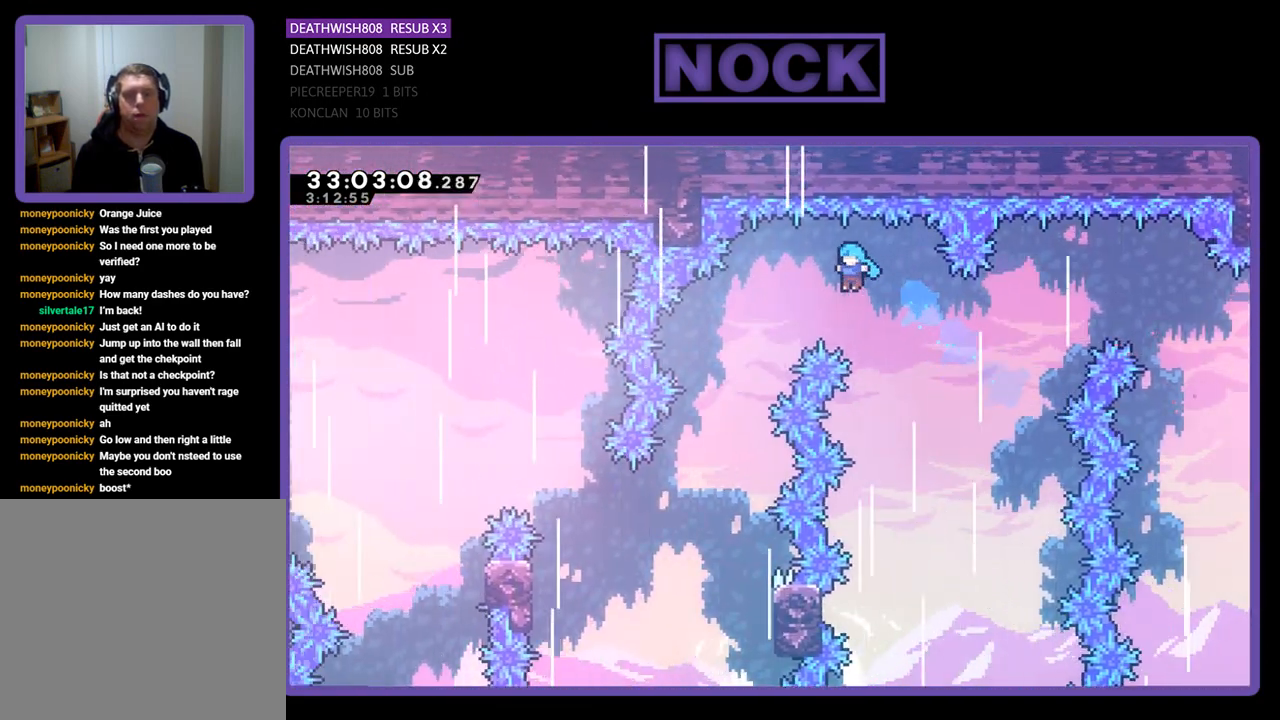
{"buttons": ["CIRCLE", "R2"], "left_stick": "center", "events": [[400, "DPAD_LEFT", "up"], [400, "DPAD_UP", "up"]]}
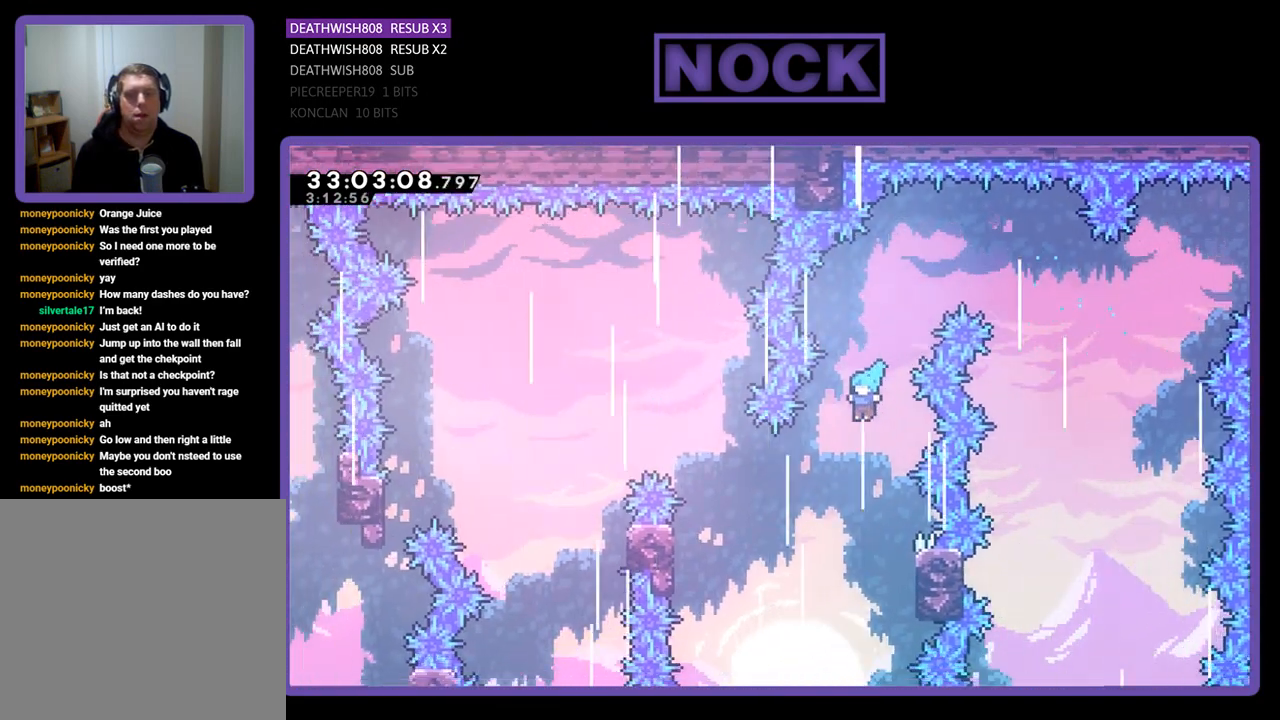
{"buttons": ["R2"], "left_stick": "center", "events": [[100, "CIRCLE", "up"], [233, "DPAD_RIGHT", "down"], [467, "DPAD_RIGHT", "up"]]}
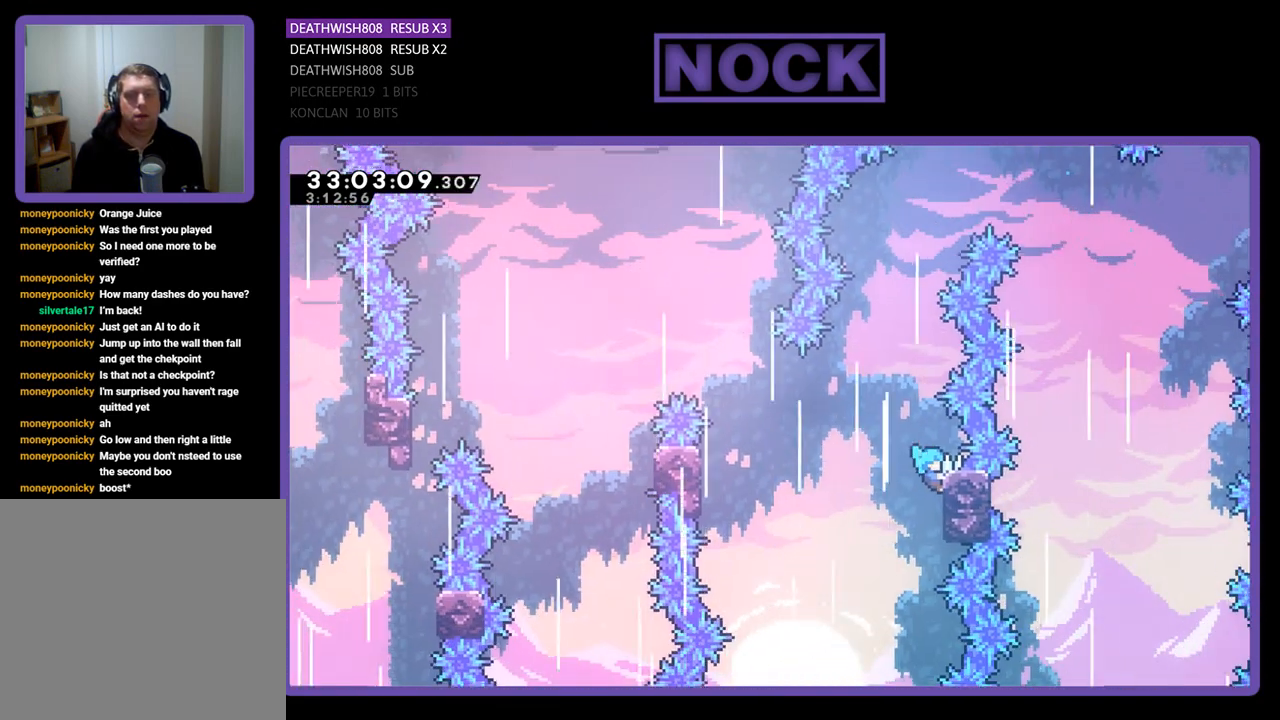
{"buttons": ["CROSS", "R2", "DPAD_LEFT"], "left_stick": "center", "events": [[233, "DPAD_LEFT", "down"], [433, "CROSS", "down"]]}
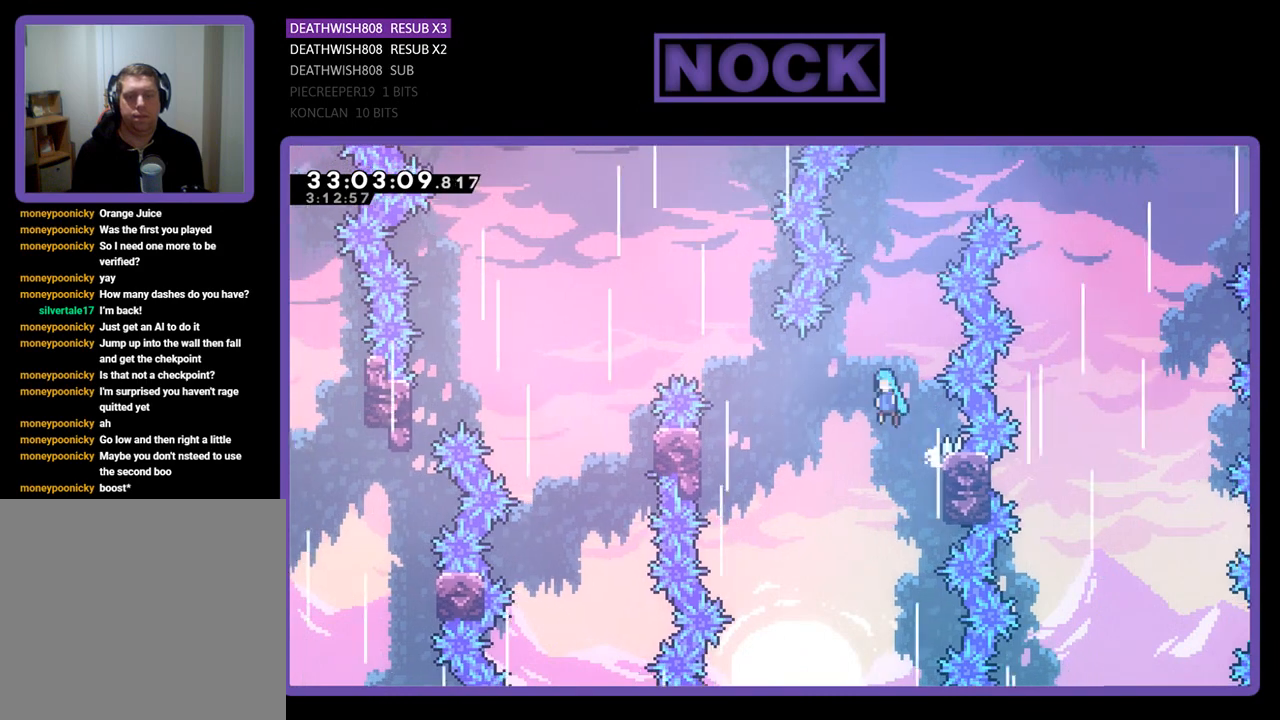
{"buttons": ["R2", "DPAD_LEFT"], "left_stick": "center", "events": [[100, "CROSS", "up"]]}
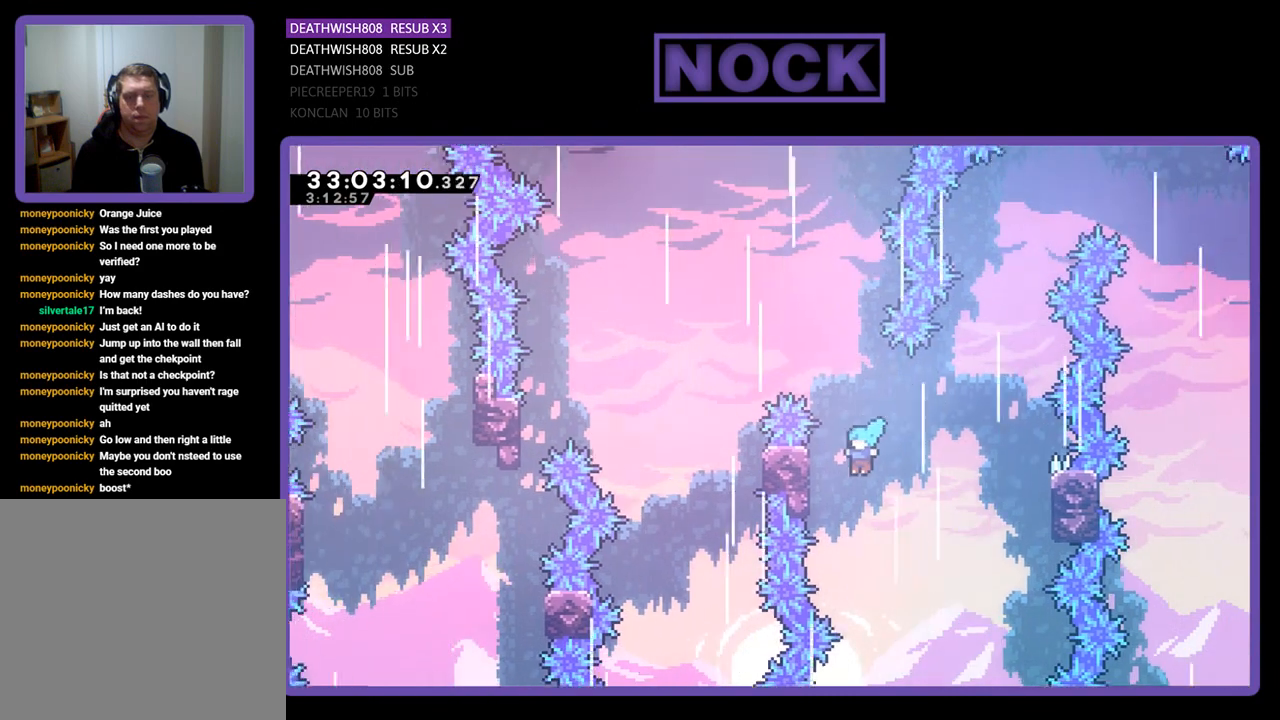
{"buttons": ["R2", "DPAD_UP"], "left_stick": "center", "events": [[133, "DPAD_UP", "down"], [233, "DPAD_LEFT", "up"]]}
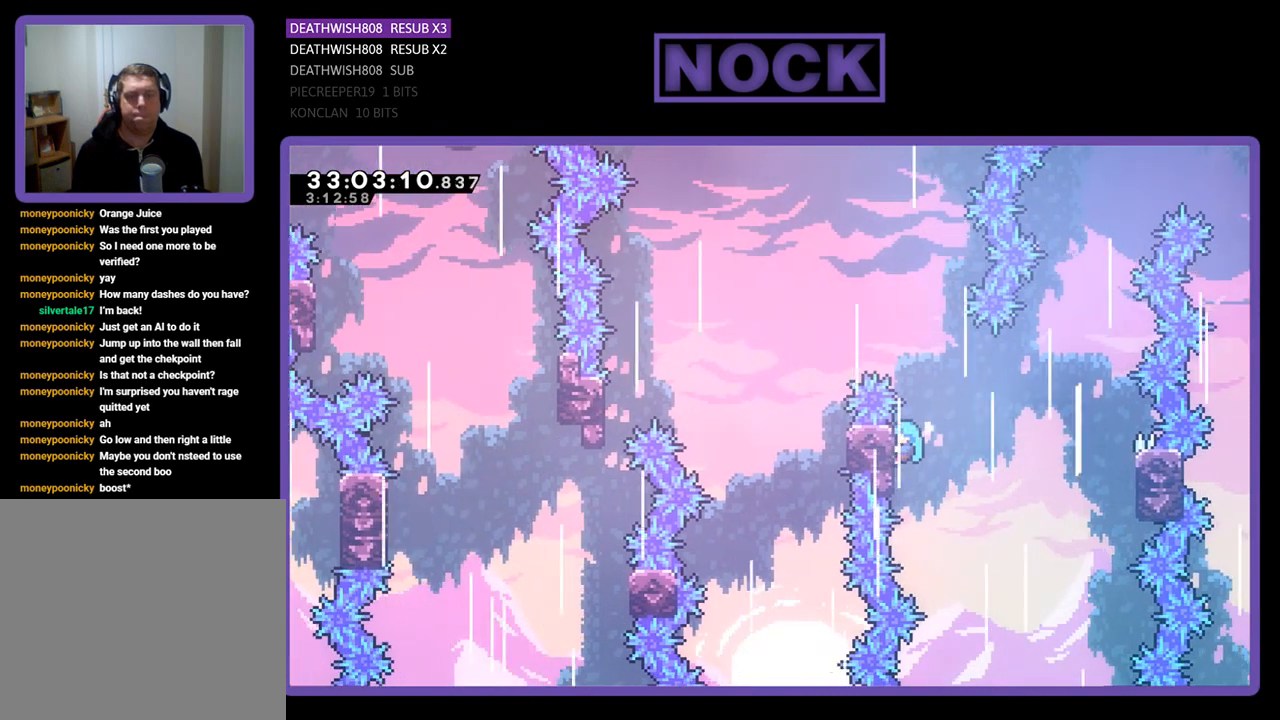
{"buttons": ["CROSS", "R2", "DPAD_UP"], "left_stick": "center", "events": [[133, "DPAD_UP", "up"], [400, "DPAD_UP", "down"], [433, "CROSS", "down"]]}
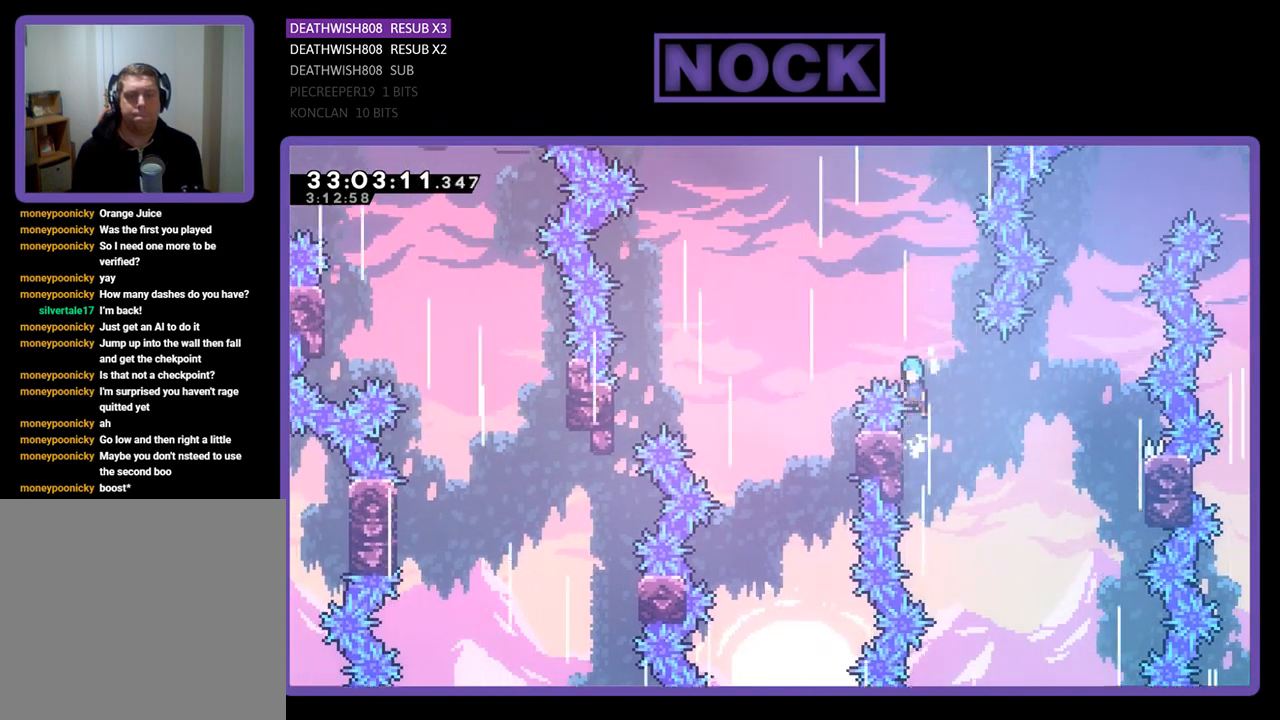
{"buttons": ["R2"], "left_stick": "center", "events": [[33, "DPAD_LEFT", "down"], [400, "DPAD_LEFT", "up"], [400, "DPAD_UP", "up"], [500, "CROSS", "up"]]}
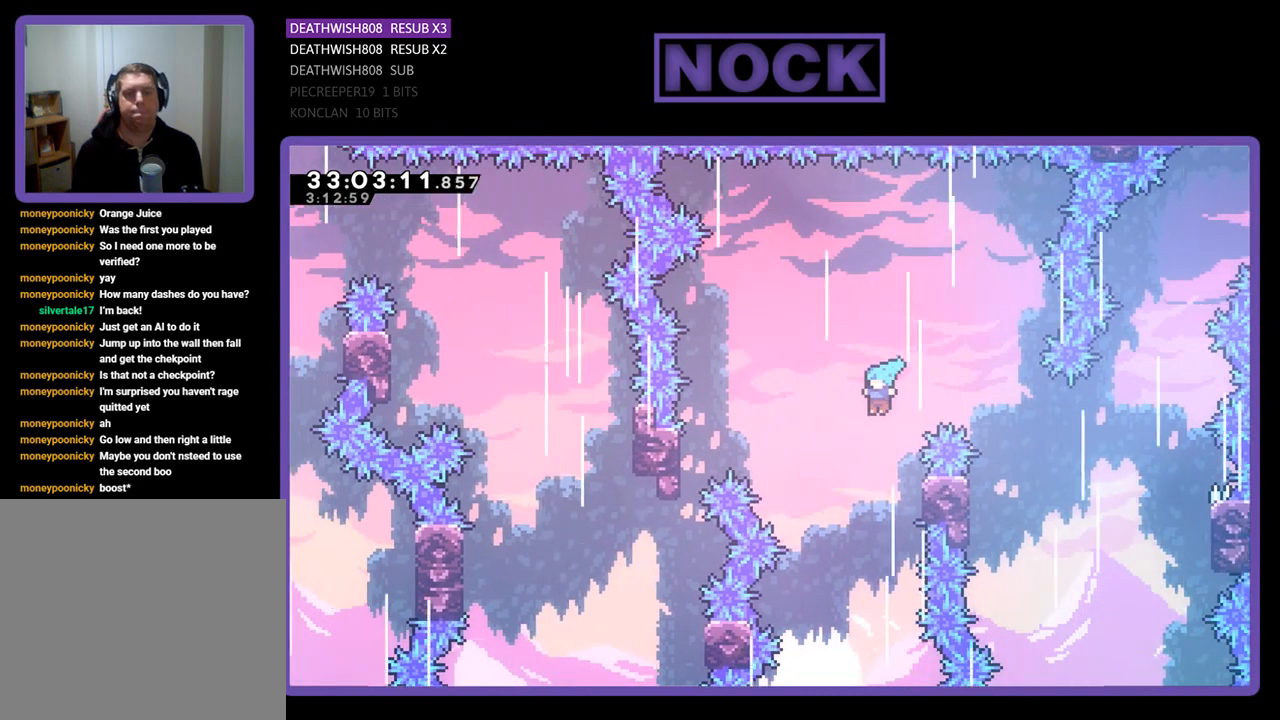
{"buttons": ["R2", "DPAD_UP"], "left_stick": "center", "events": [[133, "DPAD_RIGHT", "down"], [433, "DPAD_UP", "down"], [500, "DPAD_RIGHT", "up"]]}
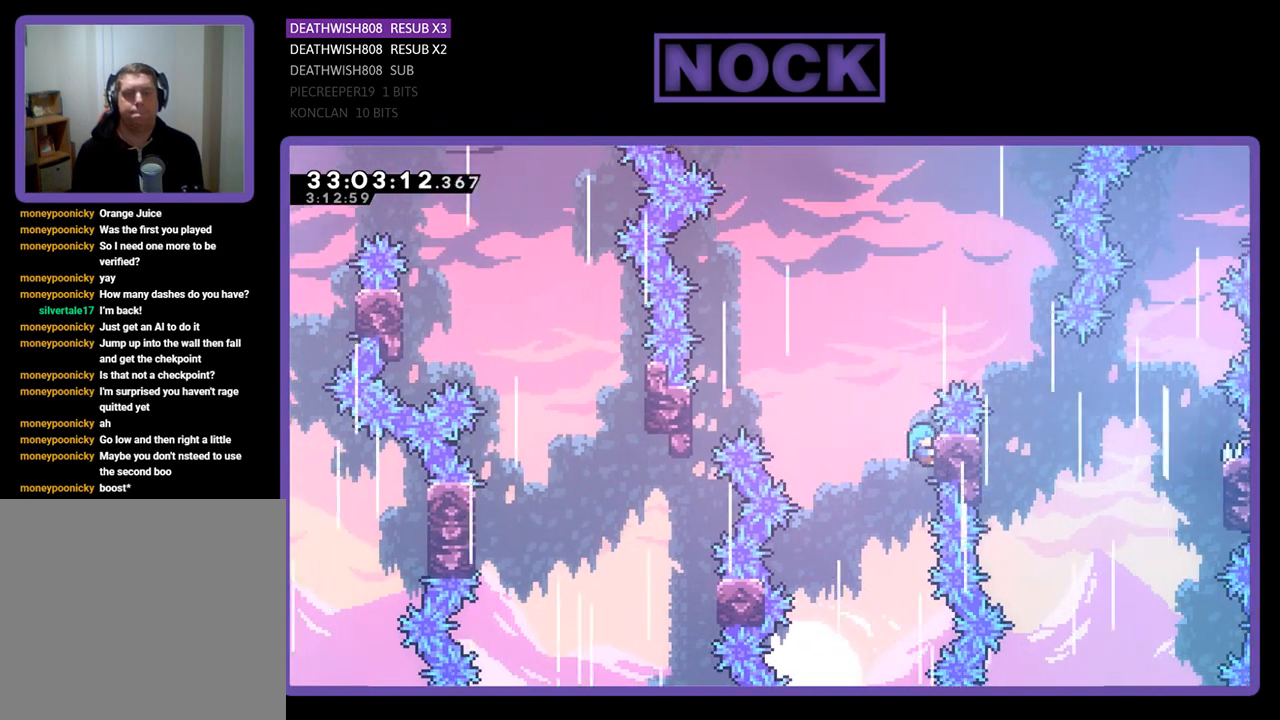
{"buttons": ["R2"], "left_stick": "center", "events": [[33, "DPAD_UP", "up"], [300, "DPAD_UP", "down"], [400, "DPAD_UP", "up"]]}
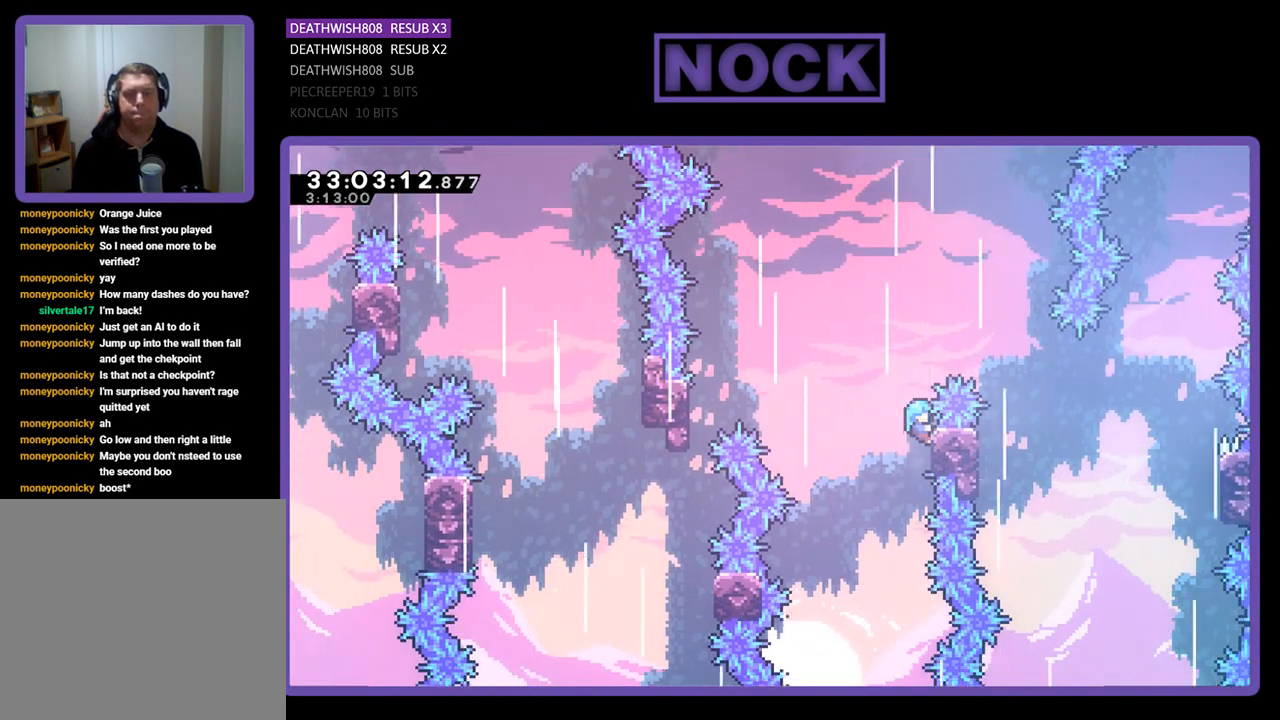
{"buttons": ["CROSS", "R2", "DPAD_LEFT"], "left_stick": "center", "events": [[67, "DPAD_LEFT", "down"], [167, "CROSS", "down"]]}
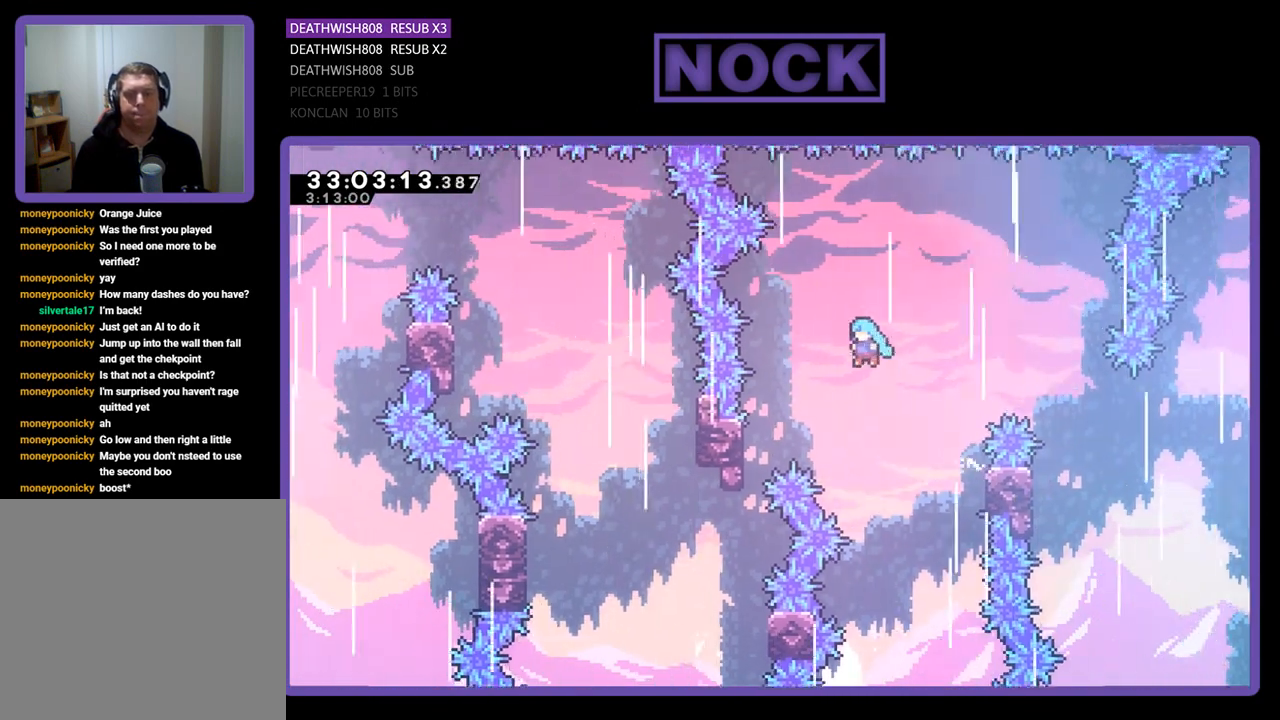
{"buttons": ["CROSS", "R2"], "left_stick": "center", "events": [[400, "DPAD_LEFT", "up"]]}
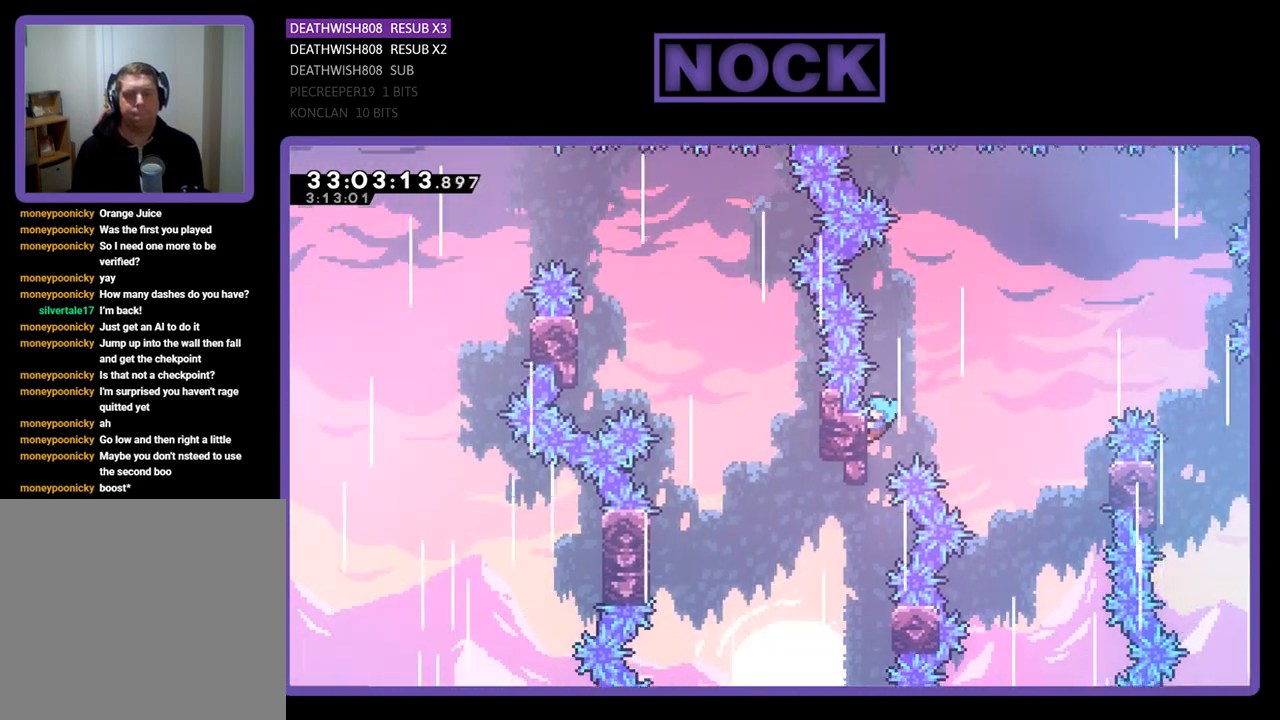
{"buttons": [], "left_stick": "center", "events": [[267, "CROSS", "up"], [500, "R2", "up"]]}
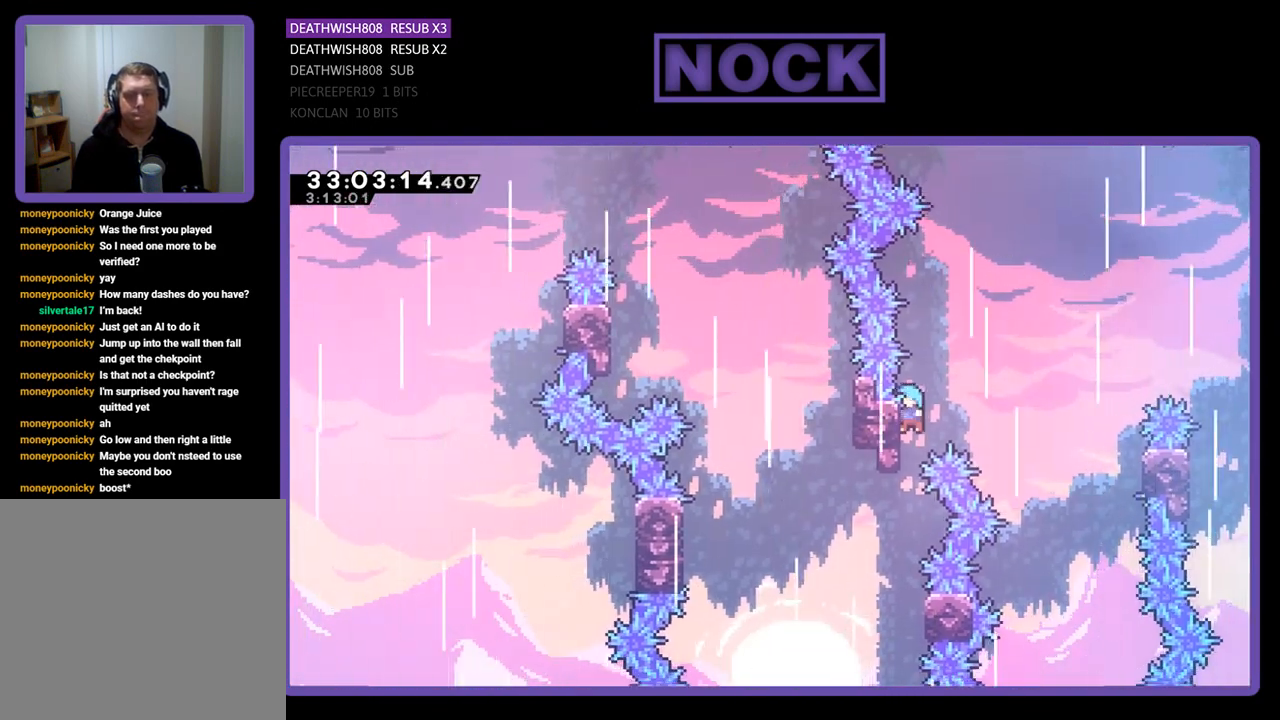
{"buttons": [], "left_stick": "center", "events": []}
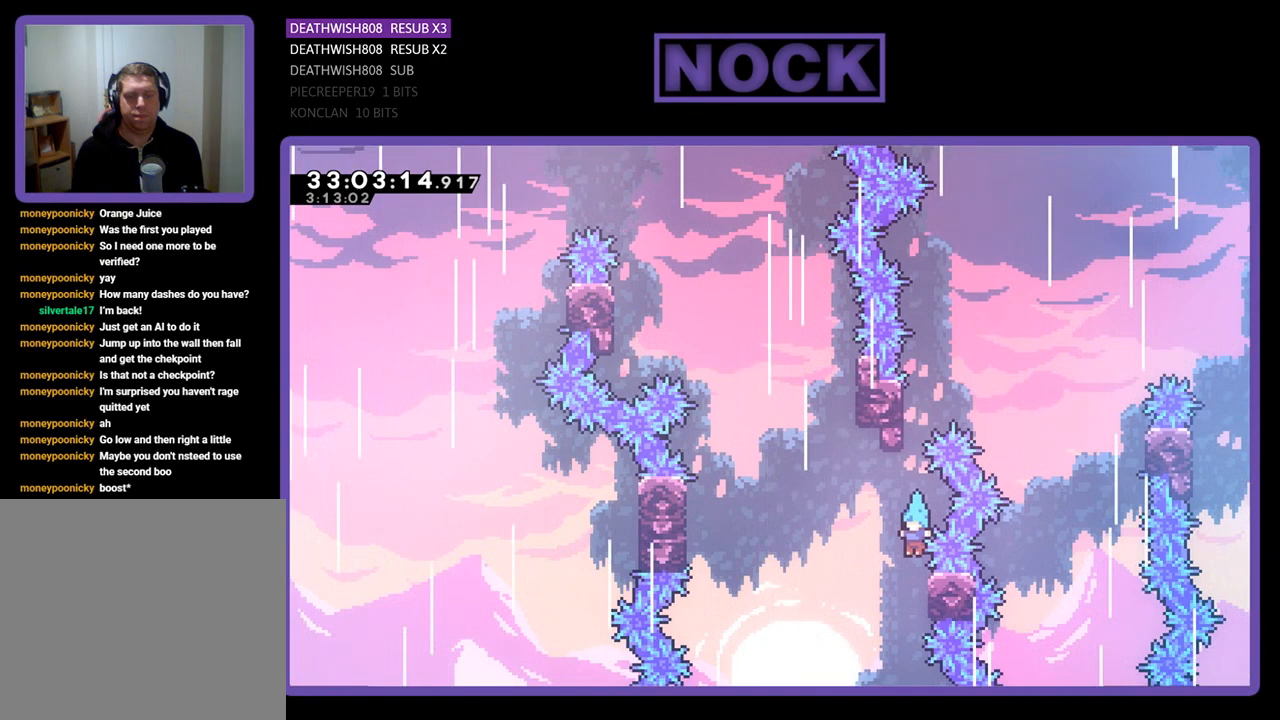
{"buttons": ["R2"], "left_stick": "center", "events": [[33, "R2", "down"], [133, "DPAD_RIGHT", "down"], [267, "DPAD_RIGHT", "up"]]}
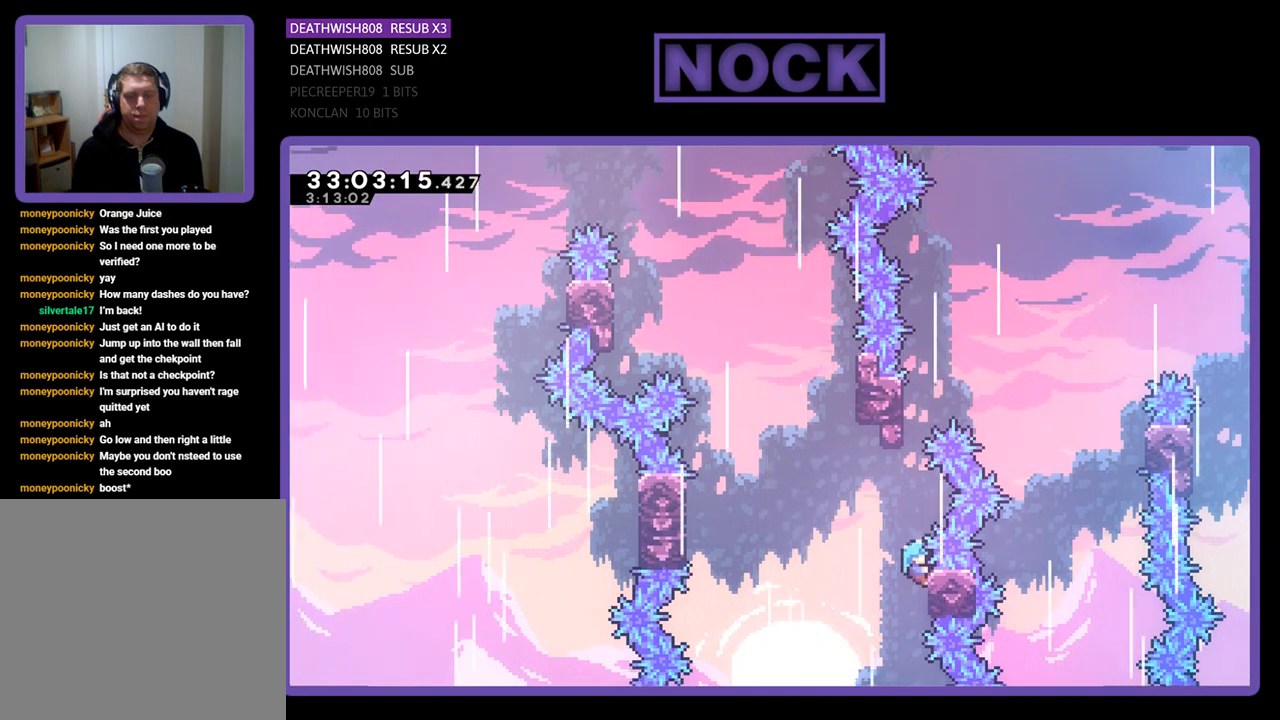
{"buttons": ["R2", "DPAD_LEFT"], "left_stick": "center", "events": [[233, "DPAD_DOWN", "down"], [367, "DPAD_DOWN", "up"], [500, "DPAD_LEFT", "down"]]}
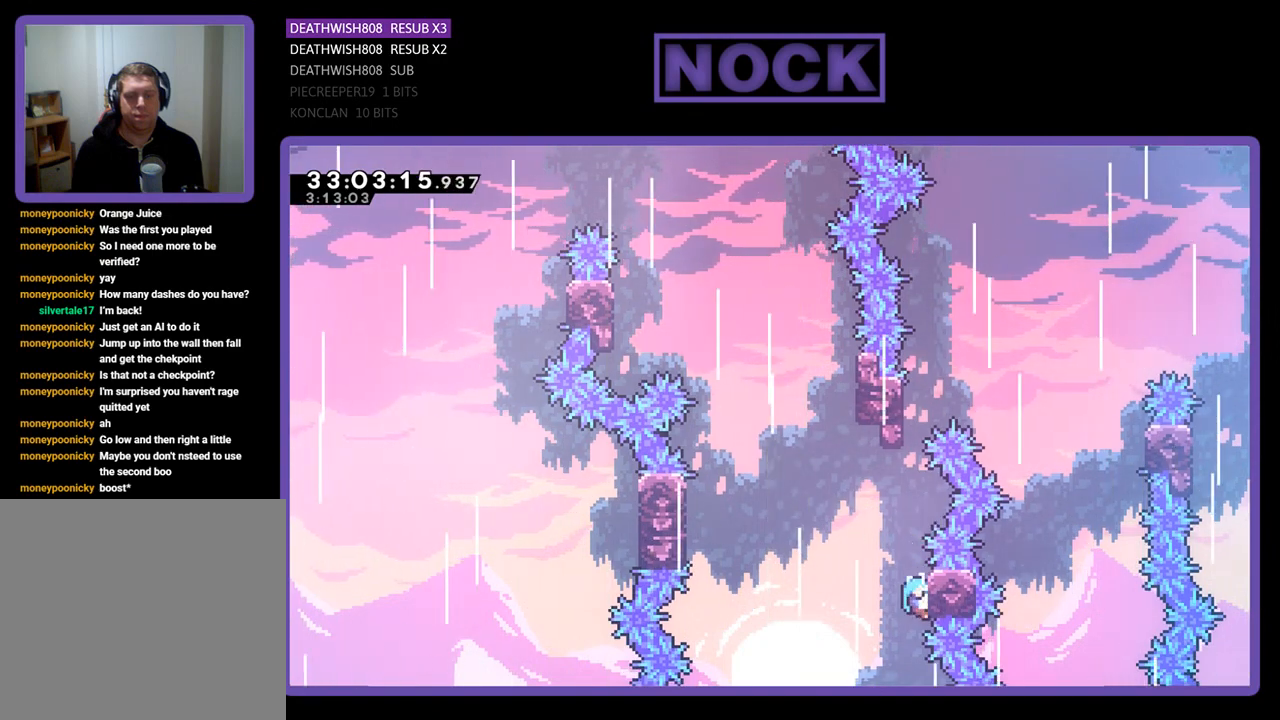
{"buttons": ["CROSS", "R2", "DPAD_UP", "DPAD_LEFT"], "left_stick": "center", "events": [[167, "CROSS", "down"], [367, "DPAD_UP", "down"]]}
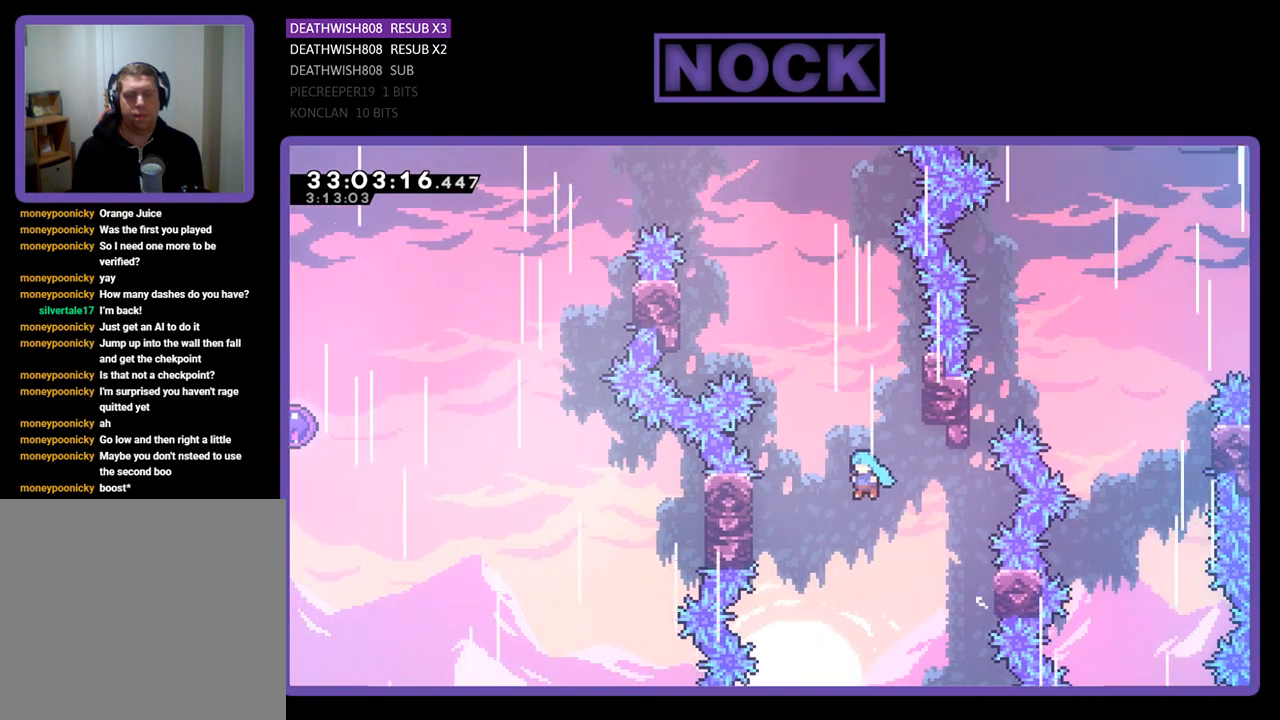
{"buttons": ["CROSS", "R2", "DPAD_UP", "DPAD_LEFT"], "left_stick": "center", "events": []}